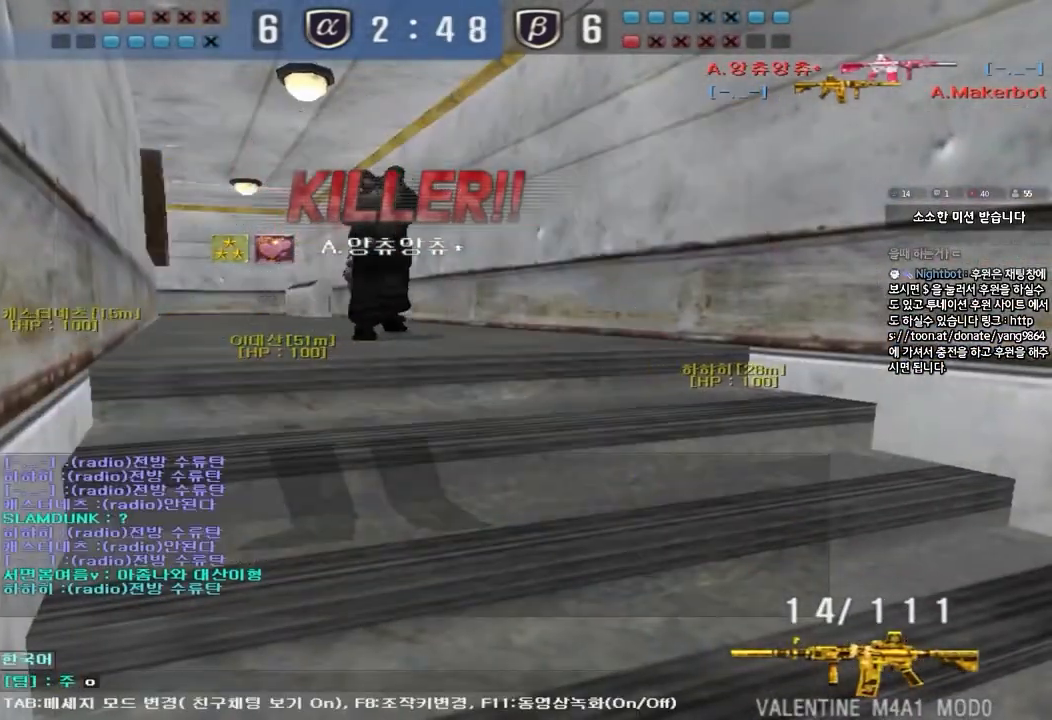
Gameplay with keyboard; each line is a JSON object with the keys held at the frame after it. "events" lists presses ("down") and releases ("up") of "a", "ctrl", "d", "e", "f", "q", "r", "s", "shift", "space", "tab" and "w" between this image and that frame as [ms after this image, input, new state], when the widget could be followed in between. No other keys are recorded. Mouse input is not recorded.
{"keys": [], "events": [[67, "d", "up"], [283, "w", "down"], [333, "w", "up"], [433, "d", "down"], [500, "d", "up"]]}
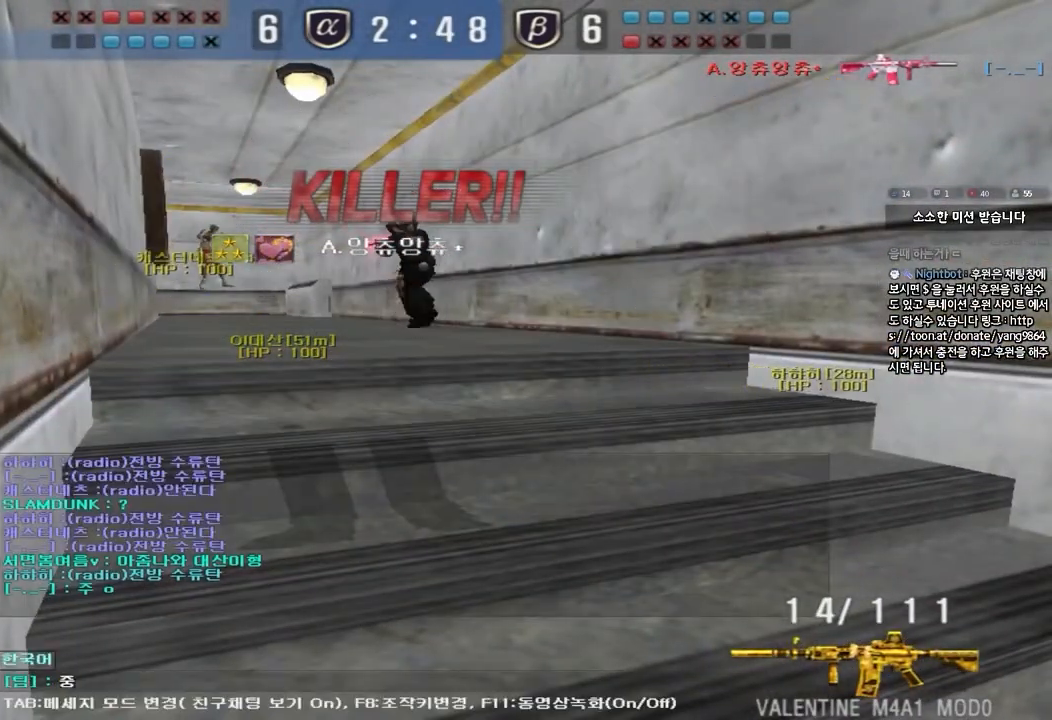
{"keys": [], "events": []}
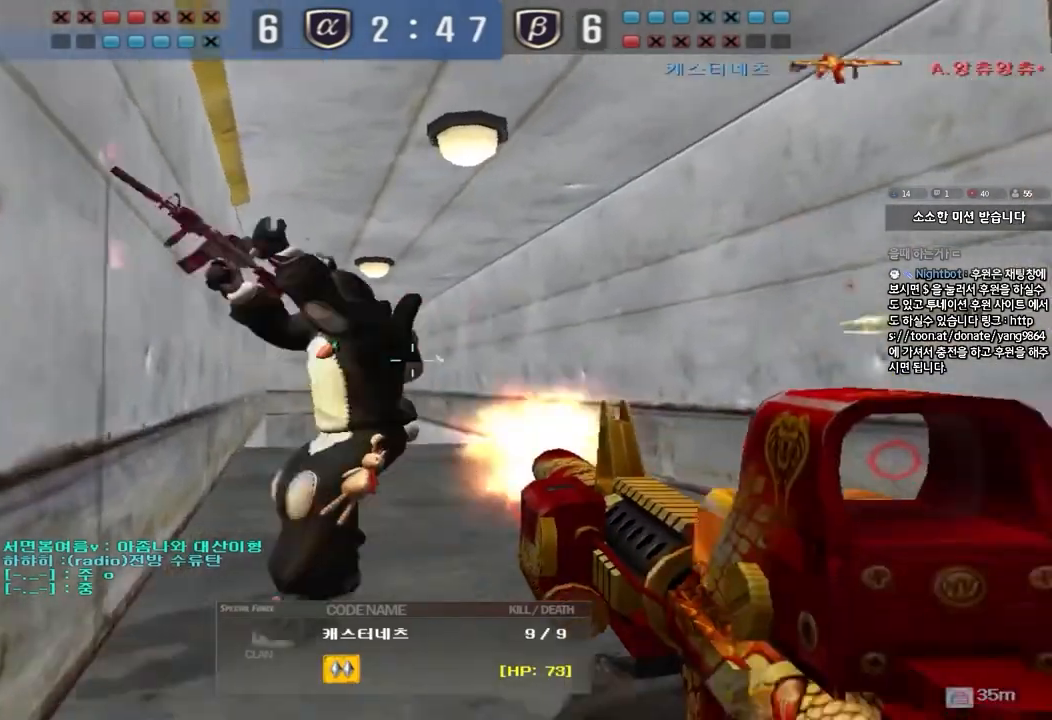
{"keys": [], "events": []}
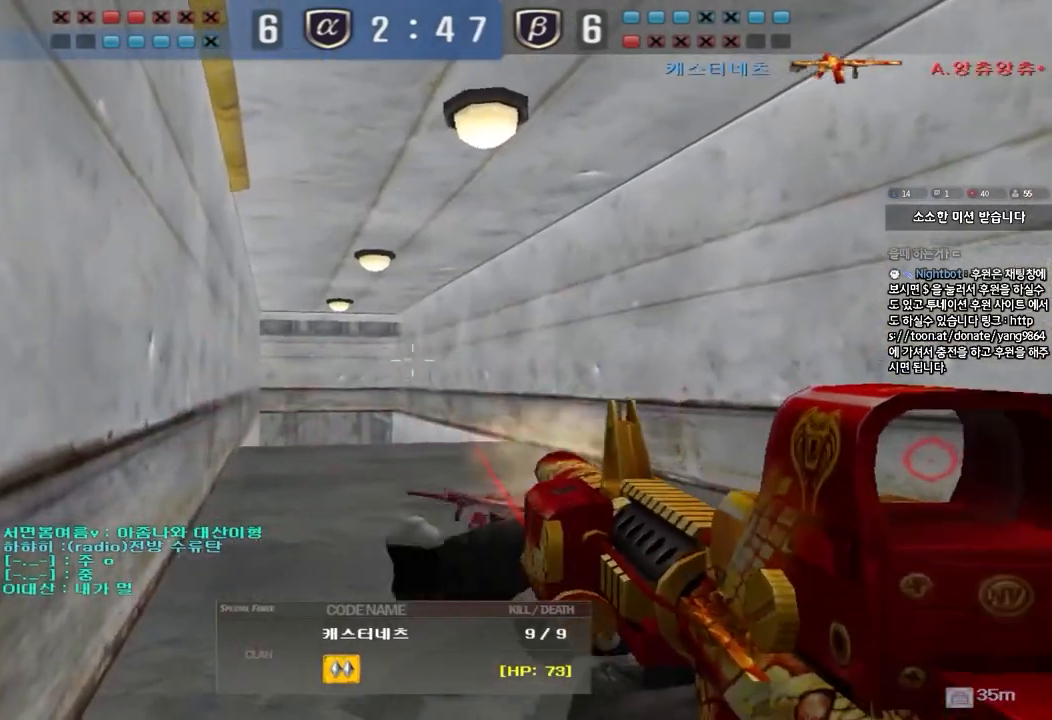
{"keys": [], "events": []}
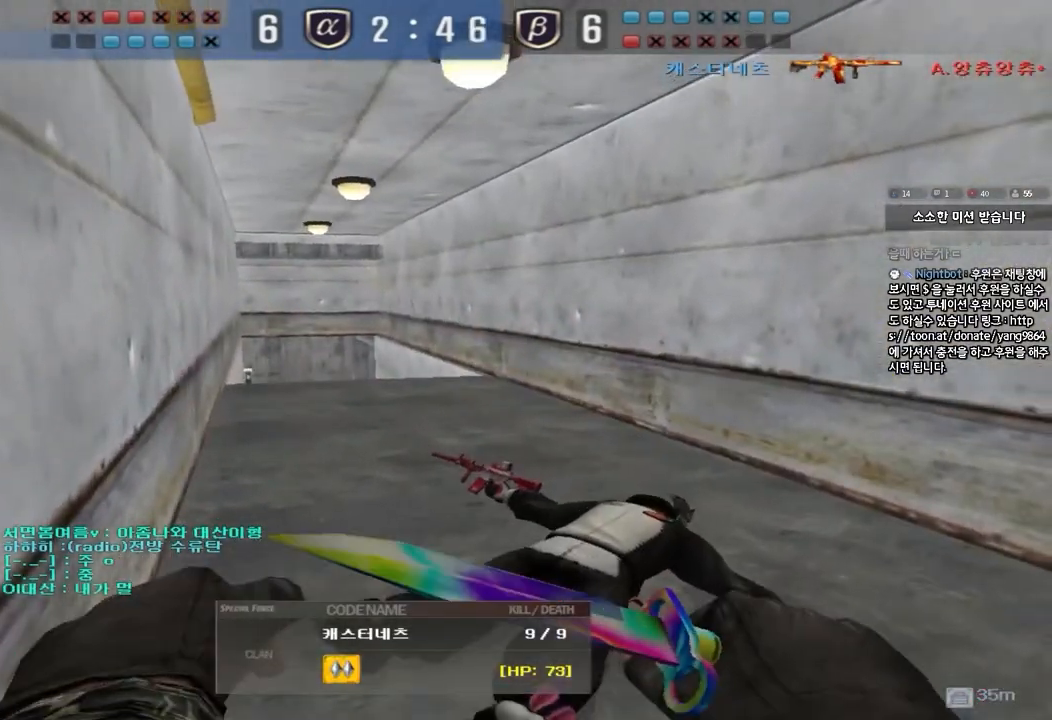
{"keys": [], "events": []}
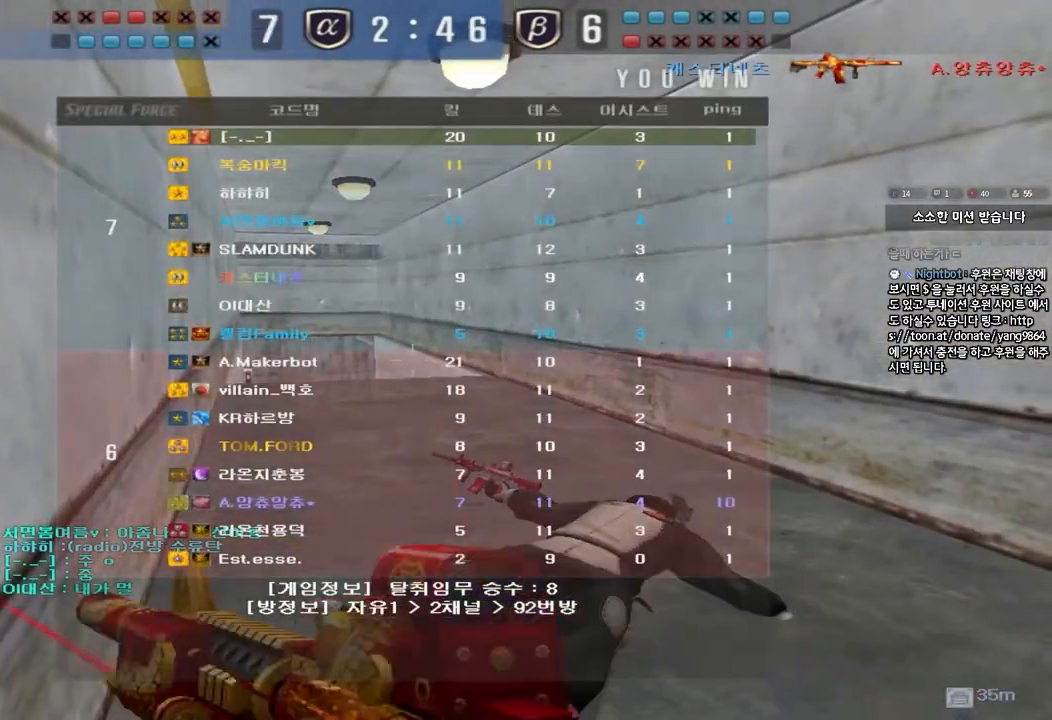
{"keys": [], "events": []}
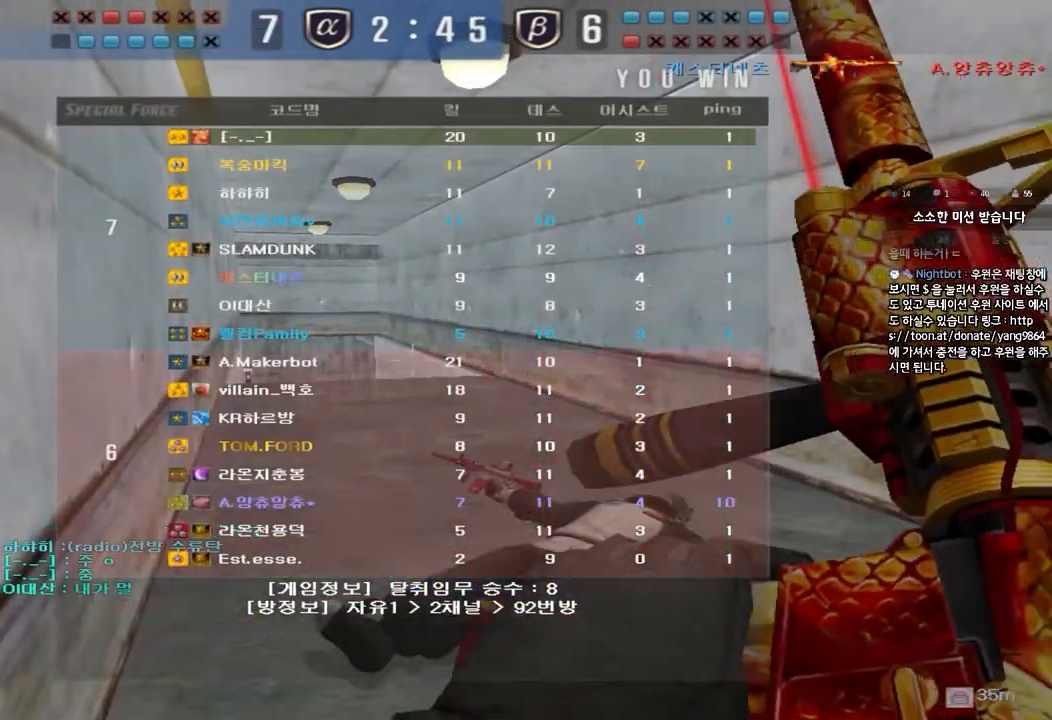
{"keys": [], "events": []}
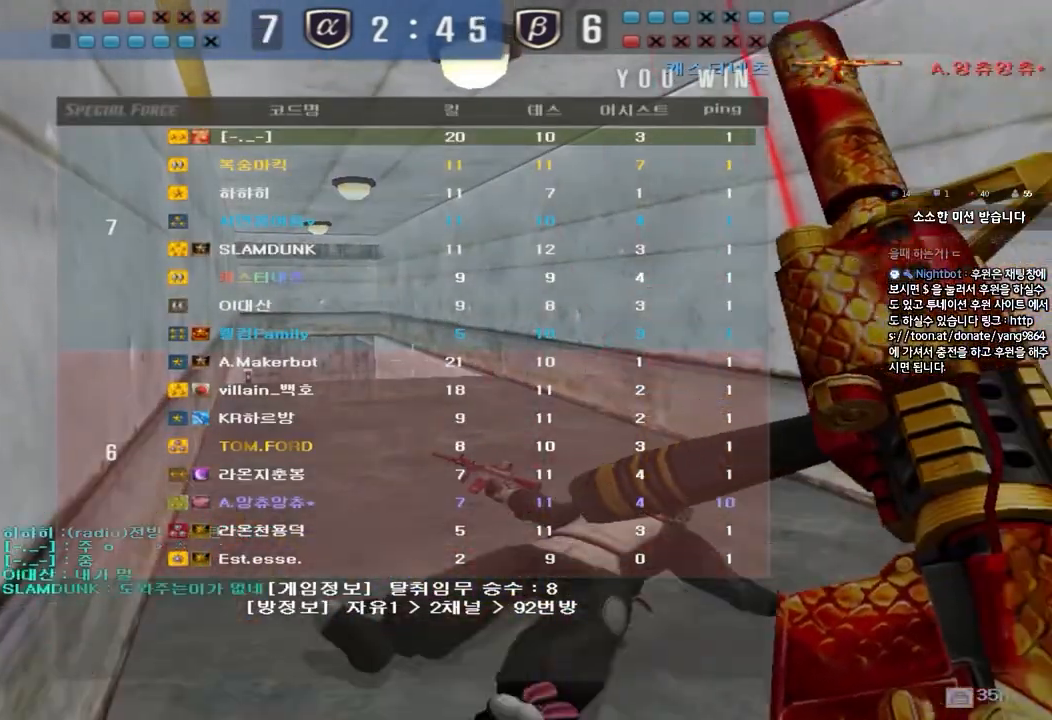
{"keys": [], "events": []}
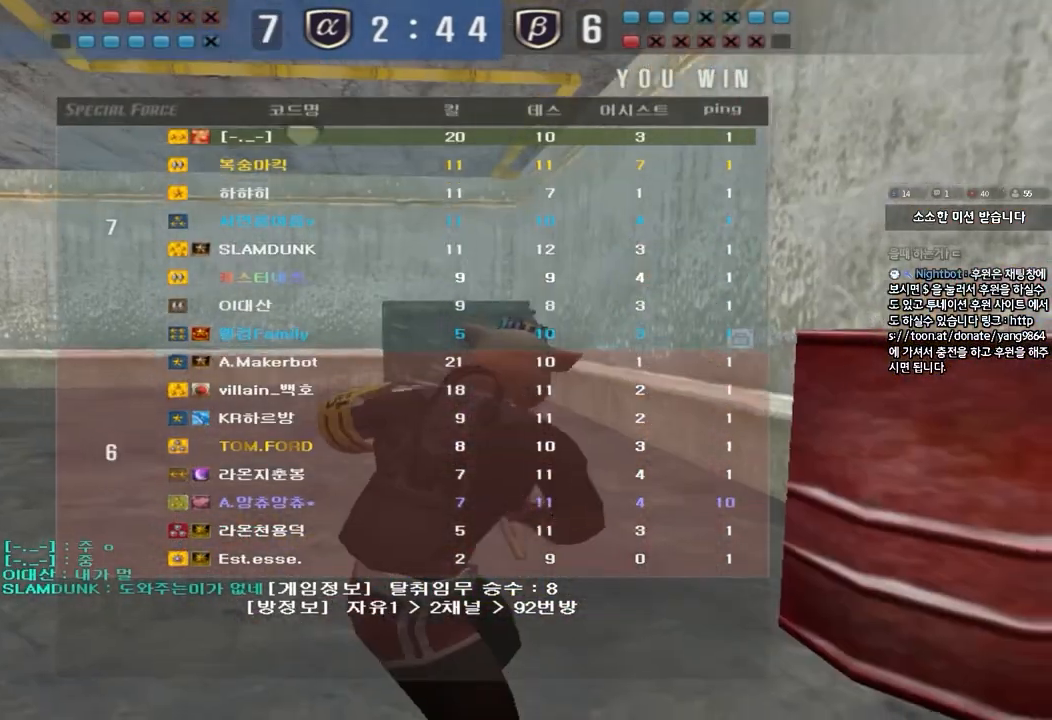
{"keys": ["a", "w"], "events": [[150, "a", "down"], [150, "w", "down"]]}
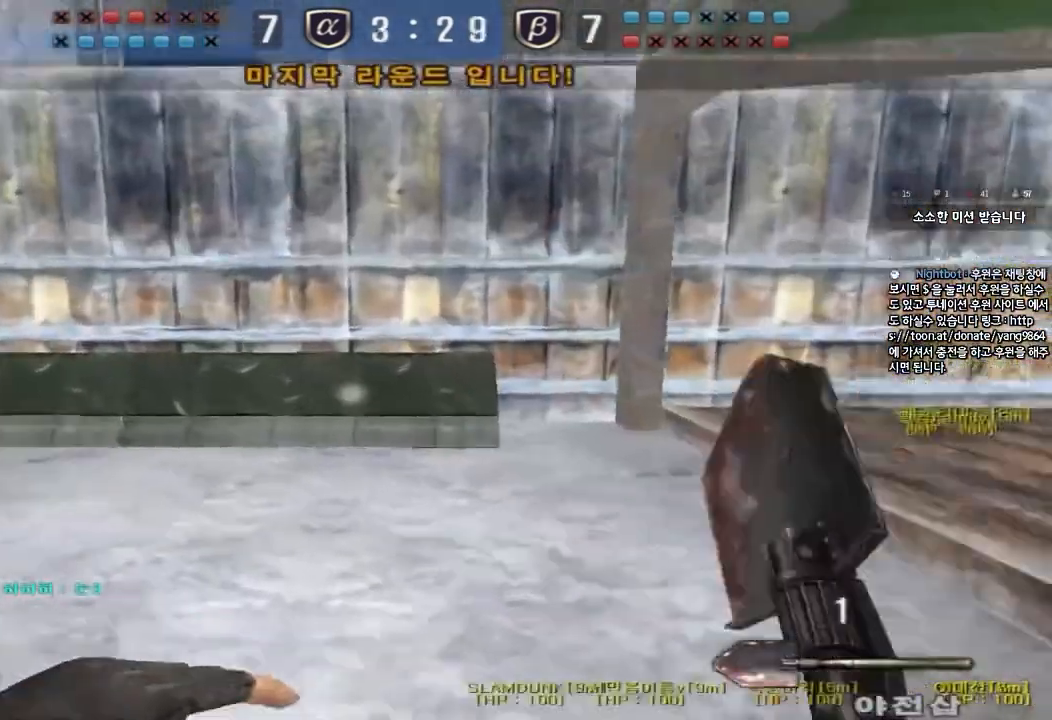
{"keys": ["a", "w"], "events": []}
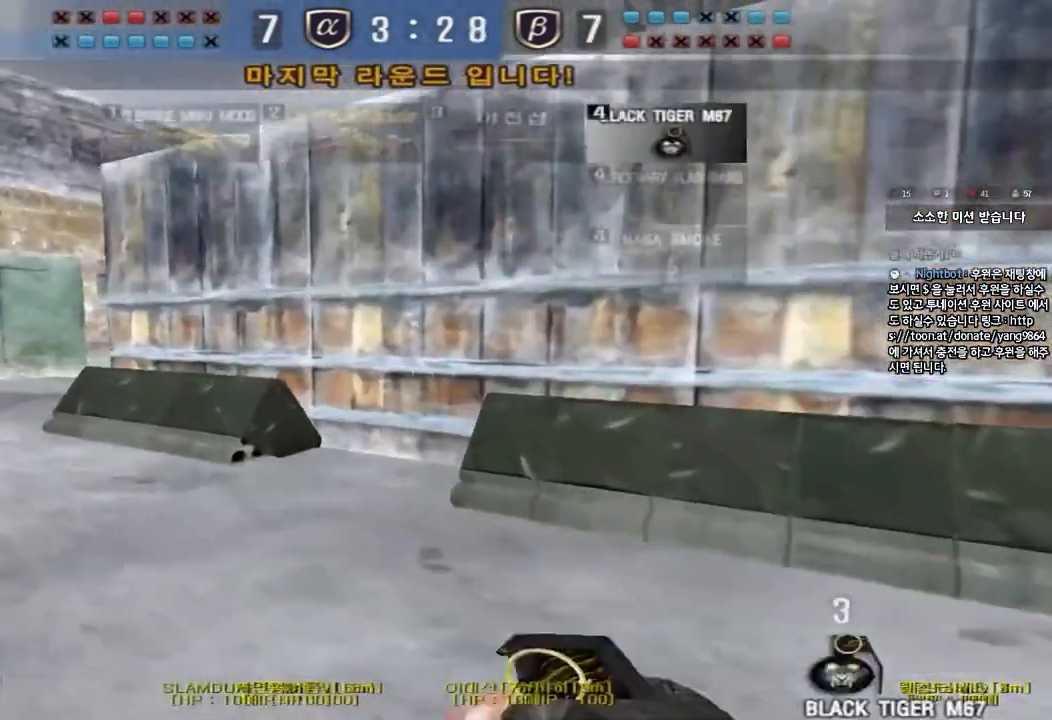
{"keys": ["a", "w"], "events": []}
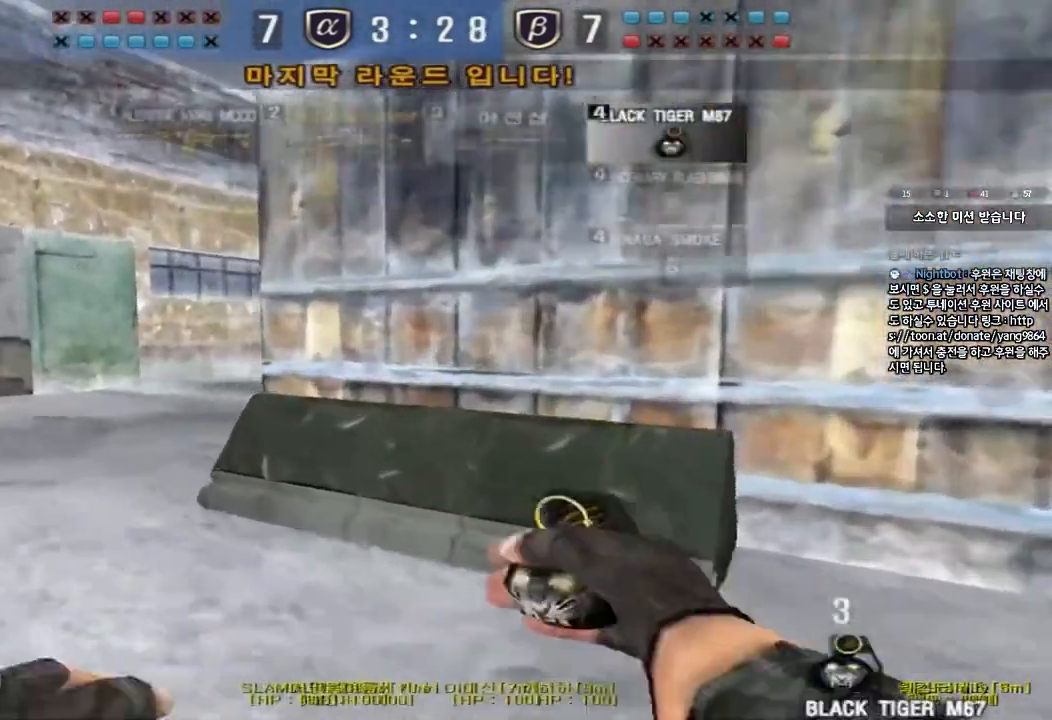
{"keys": ["d", "tab", "w"], "events": [[233, "a", "up"], [283, "d", "down"], [400, "tab", "down"]]}
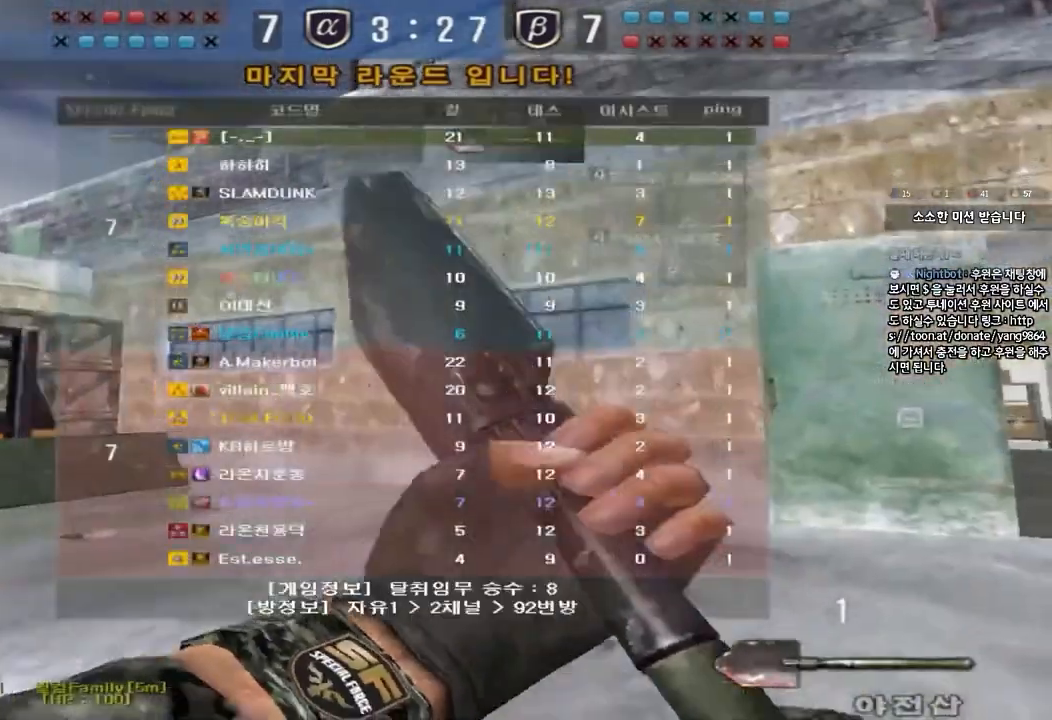
{"keys": ["d", "tab", "w"], "events": []}
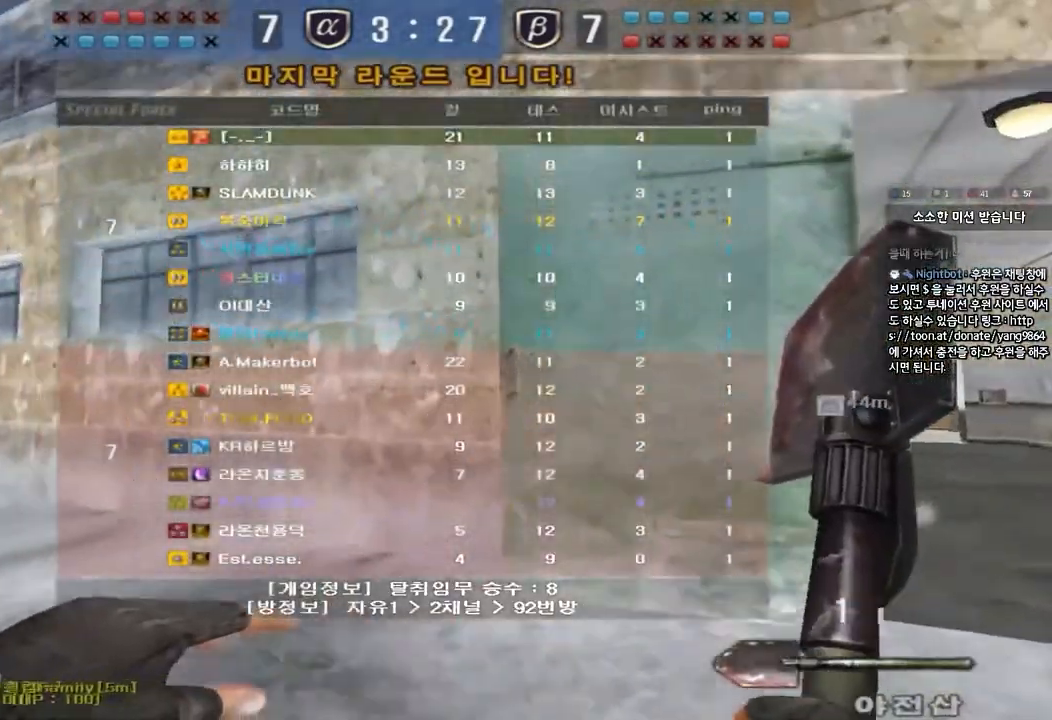
{"keys": ["d", "tab", "w"], "events": []}
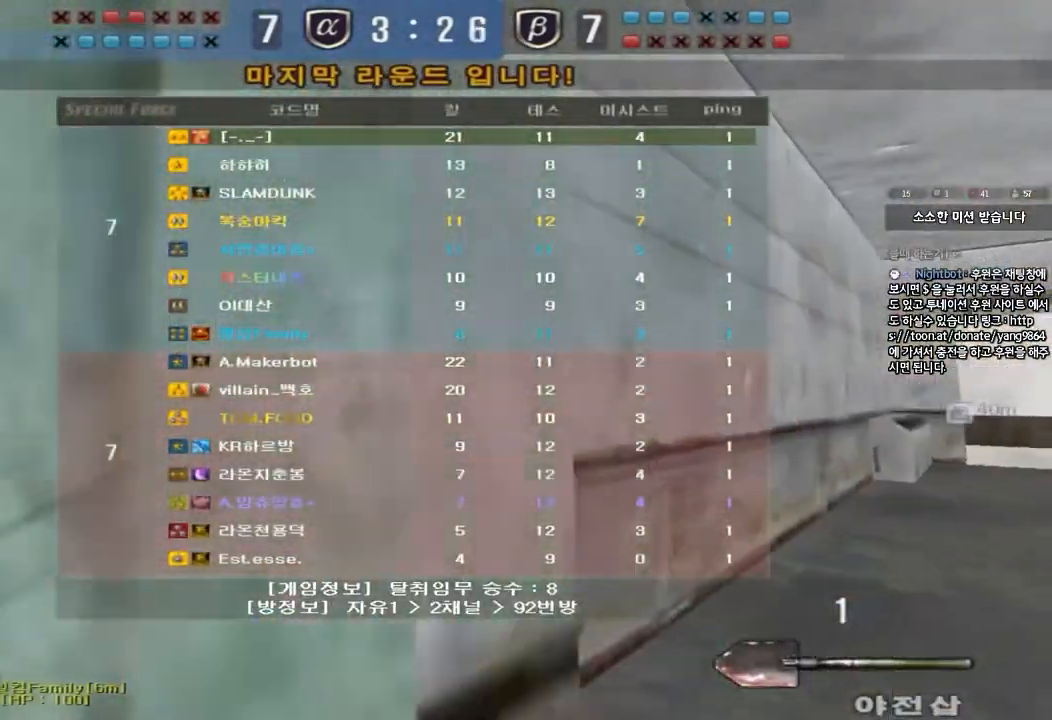
{"keys": ["d", "tab", "w"], "events": []}
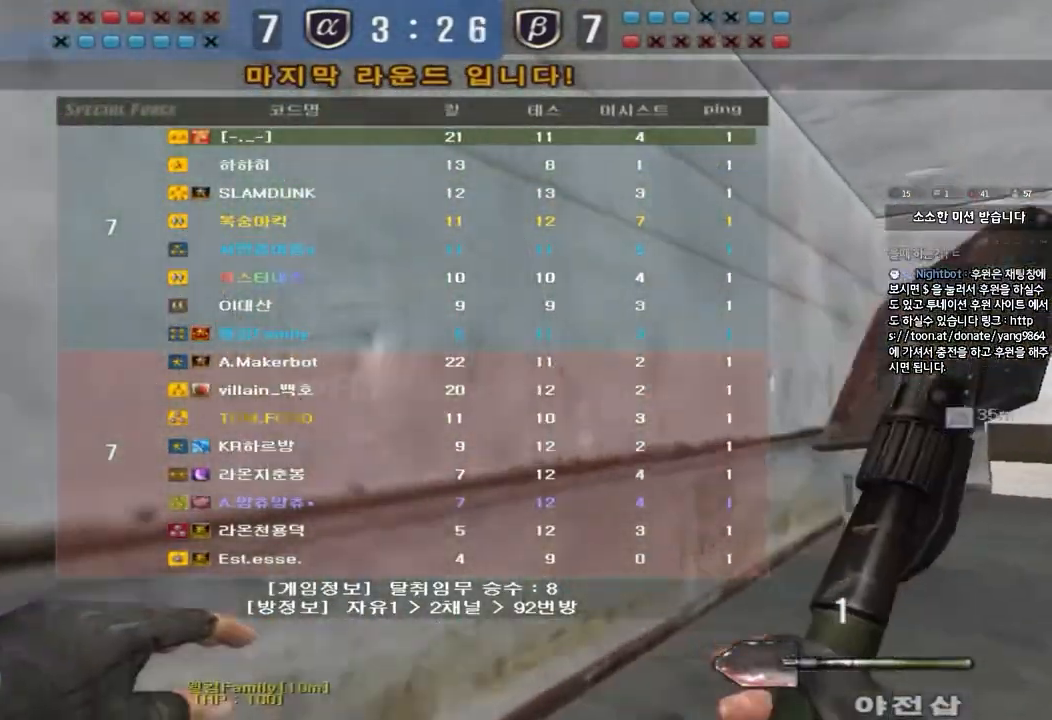
{"keys": ["d", "tab", "w"], "events": []}
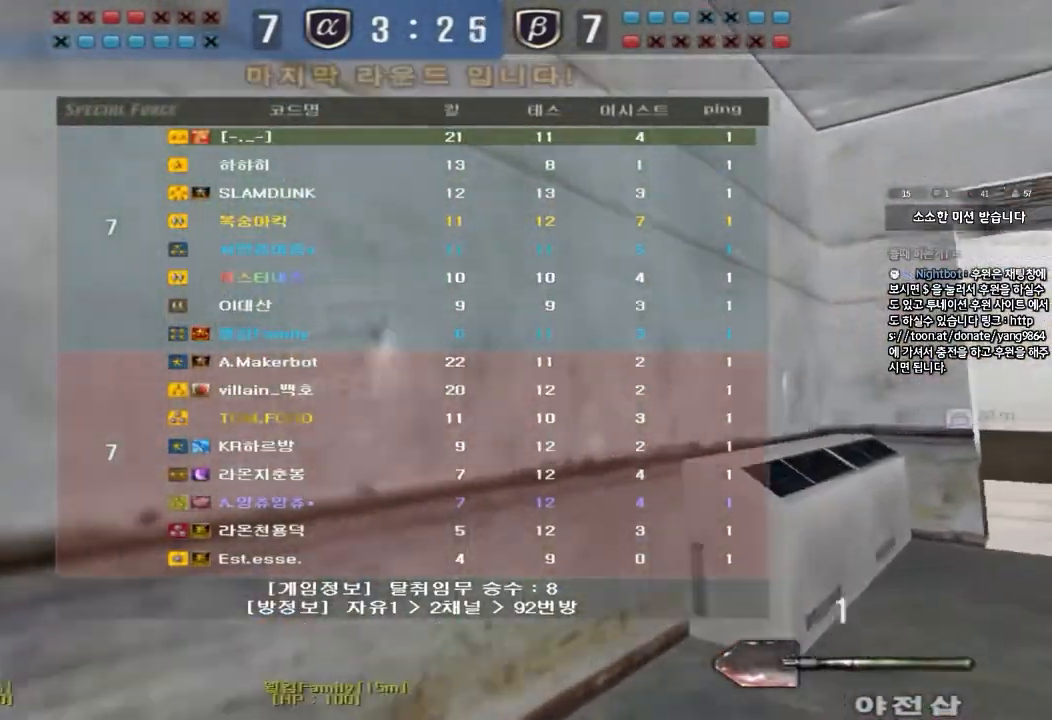
{"keys": ["d", "tab", "w"], "events": []}
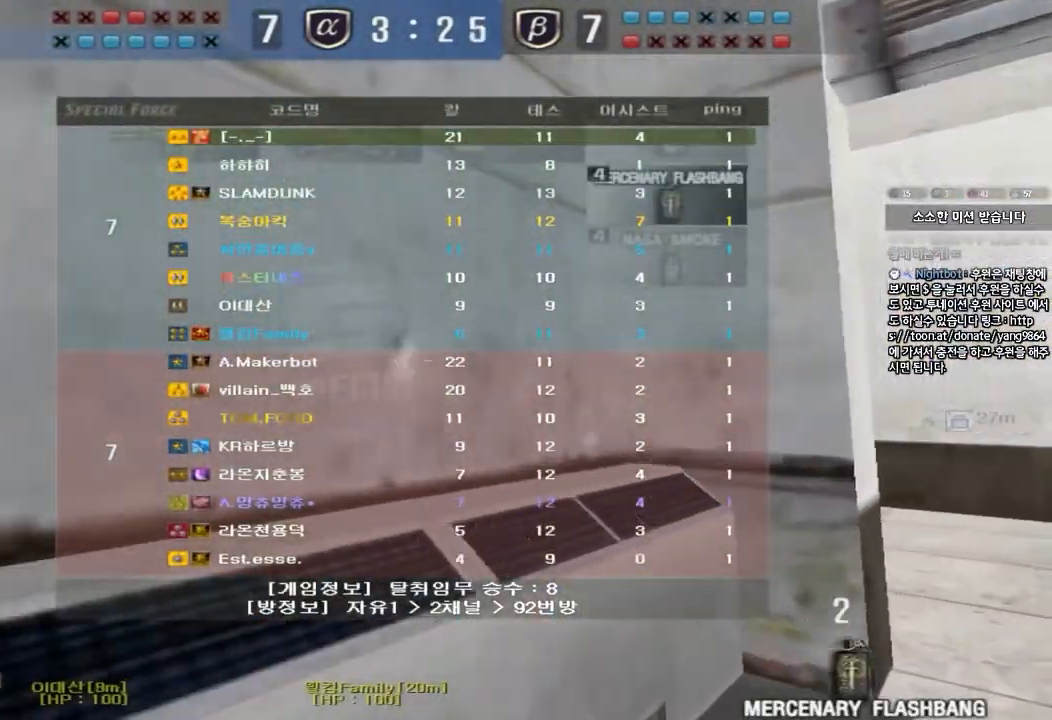
{"keys": ["w"], "events": [[417, "tab", "up"], [467, "d", "up"]]}
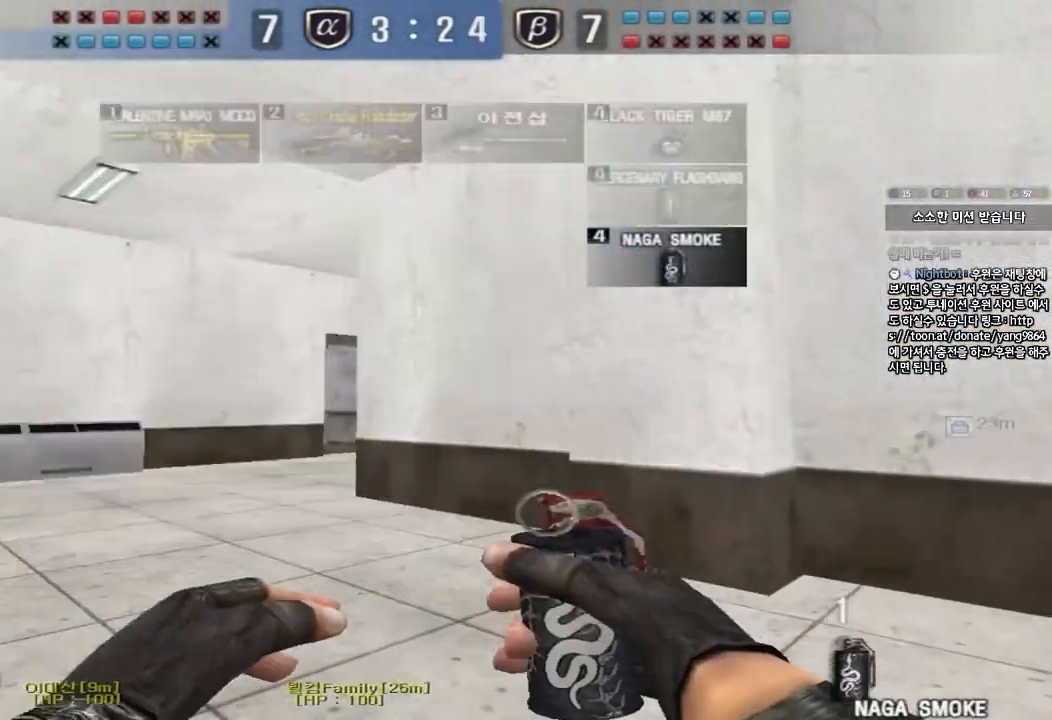
{"keys": ["a", "w"], "events": [[33, "a", "down"]]}
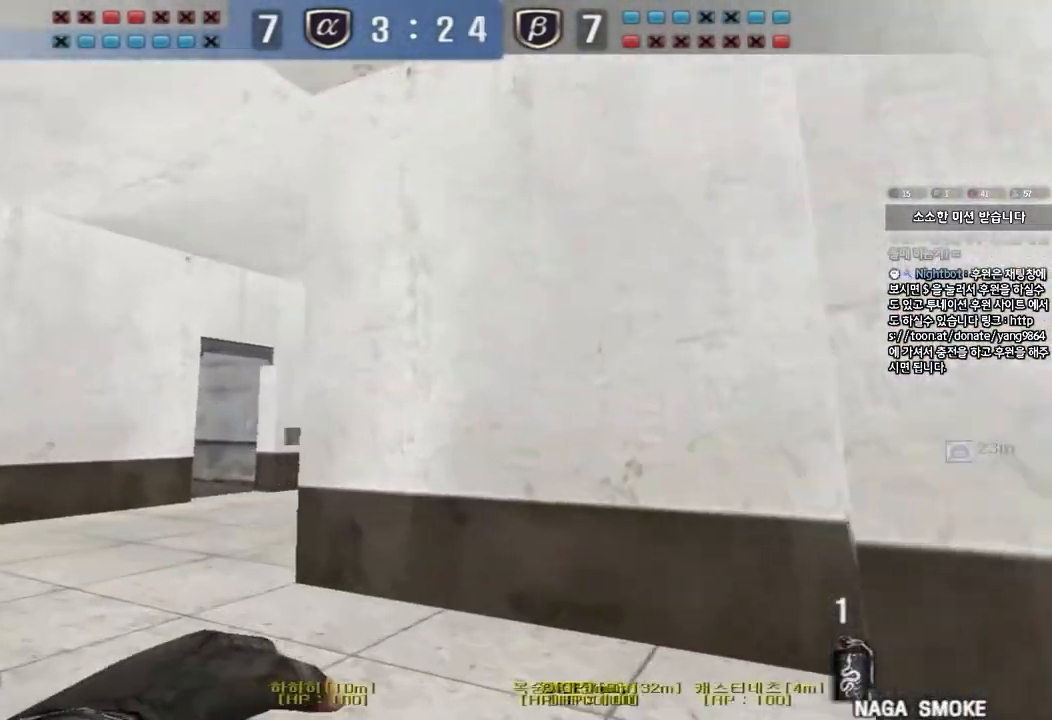
{"keys": ["w"], "events": [[250, "a", "up"], [300, "d", "down"], [500, "d", "up"]]}
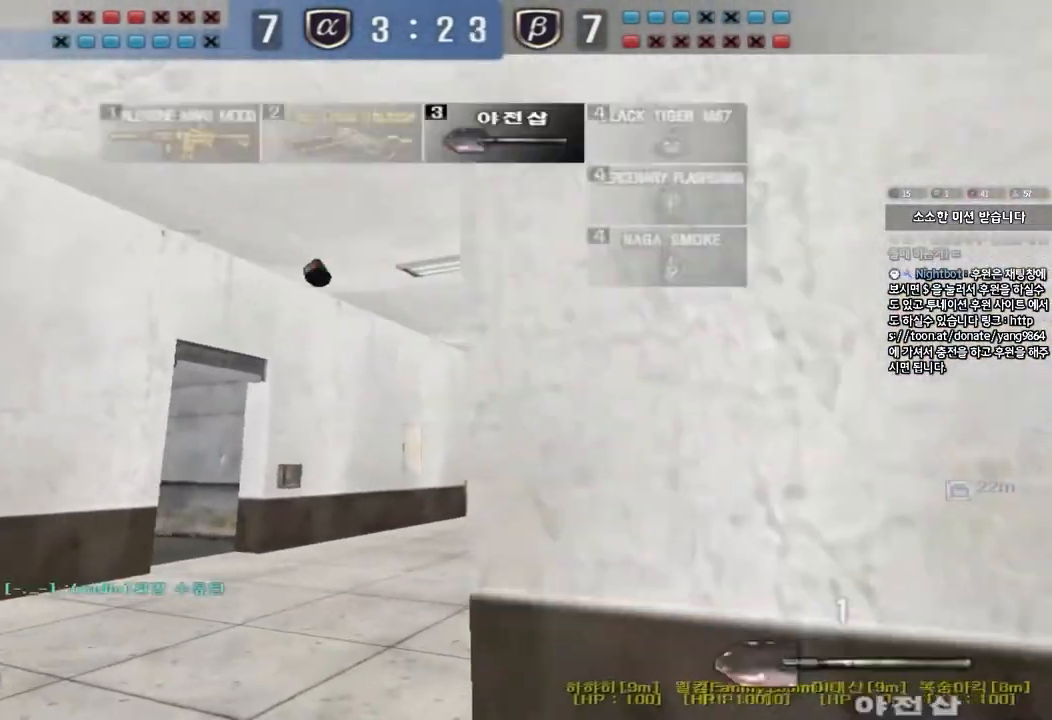
{"keys": ["a", "space", "w"], "events": [[33, "a", "down"], [400, "space", "down"]]}
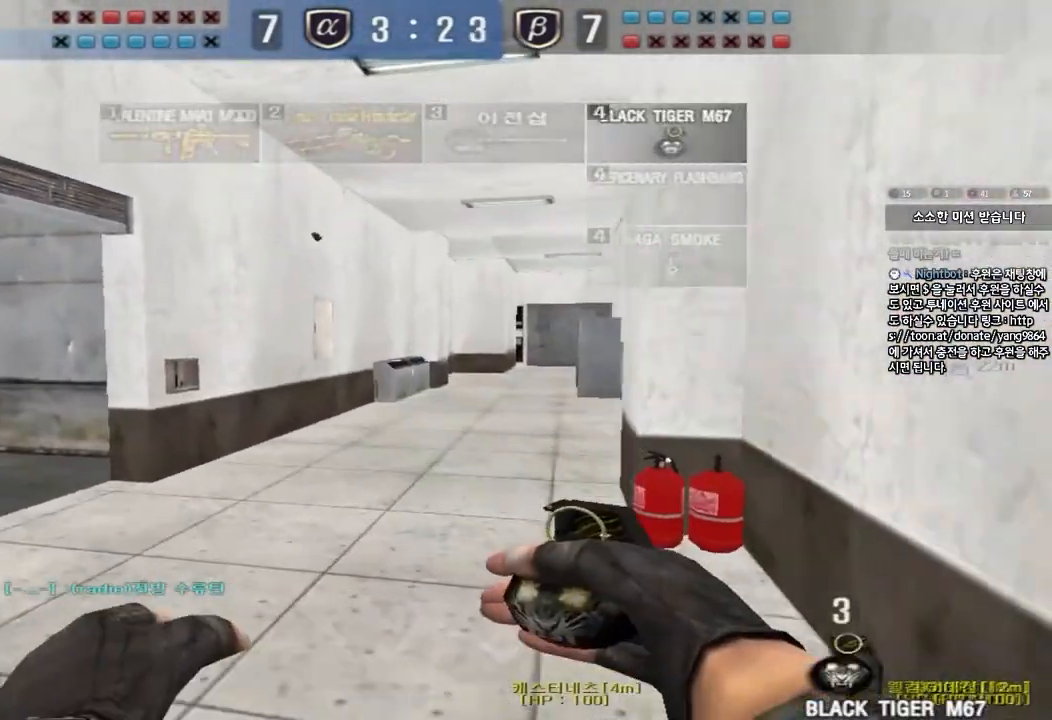
{"keys": ["a", "w"], "events": [[17, "space", "up"]]}
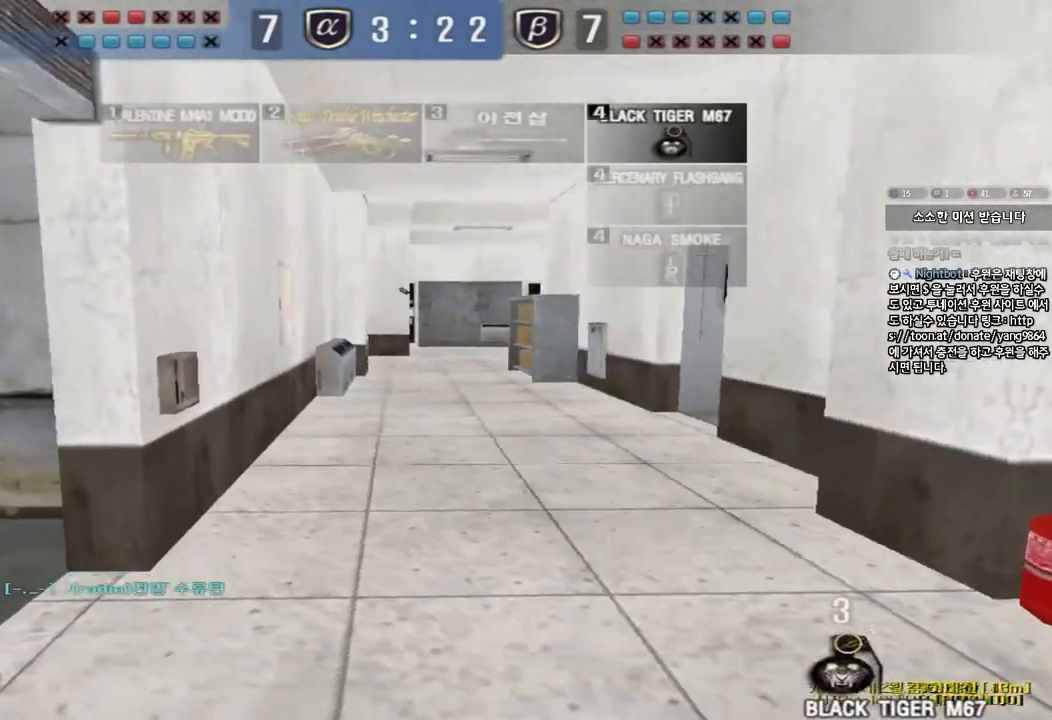
{"keys": ["a", "w"], "events": []}
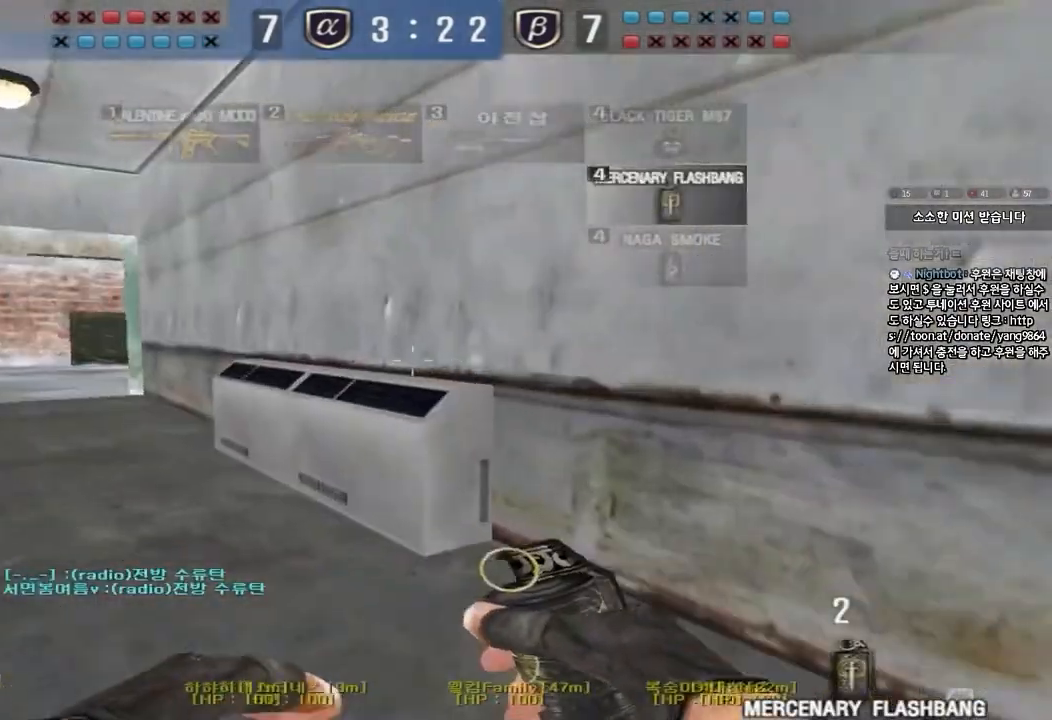
{"keys": ["a", "w"], "events": []}
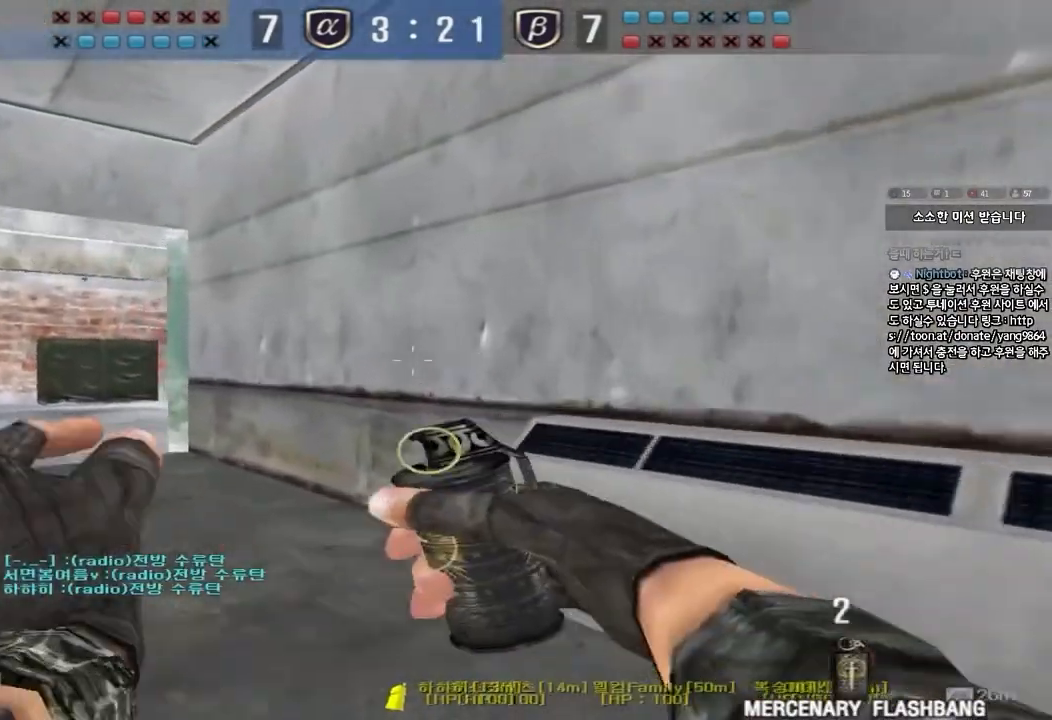
{"keys": ["a", "w"], "events": []}
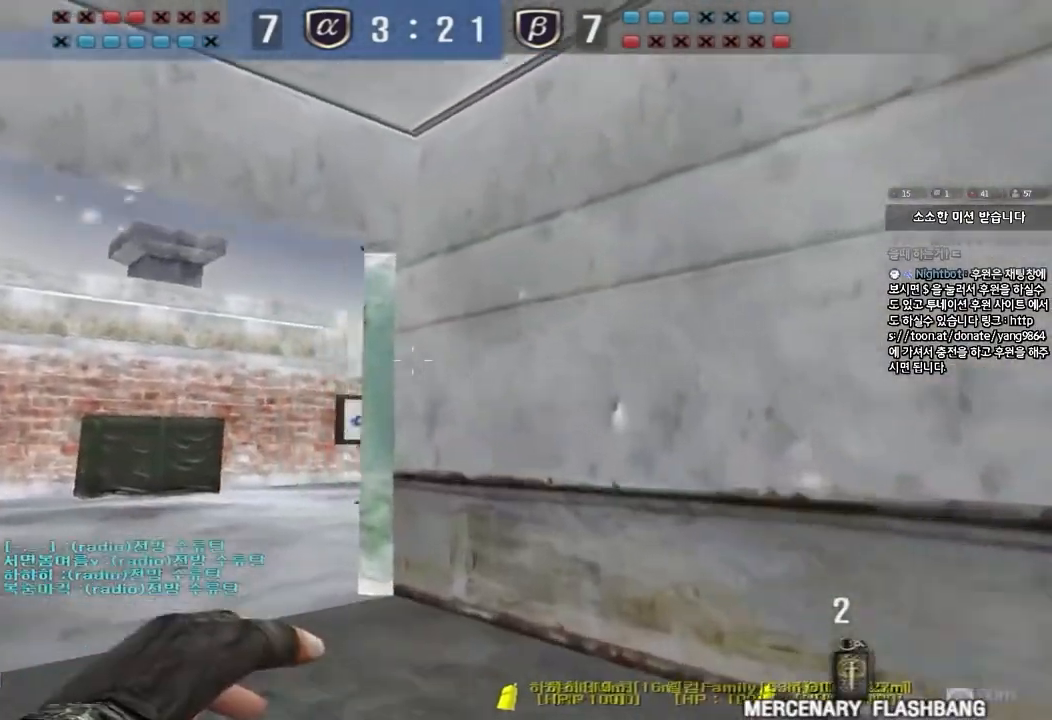
{"keys": ["d", "s"], "events": [[100, "w", "up"], [150, "a", "up"], [217, "s", "down"], [233, "d", "down"]]}
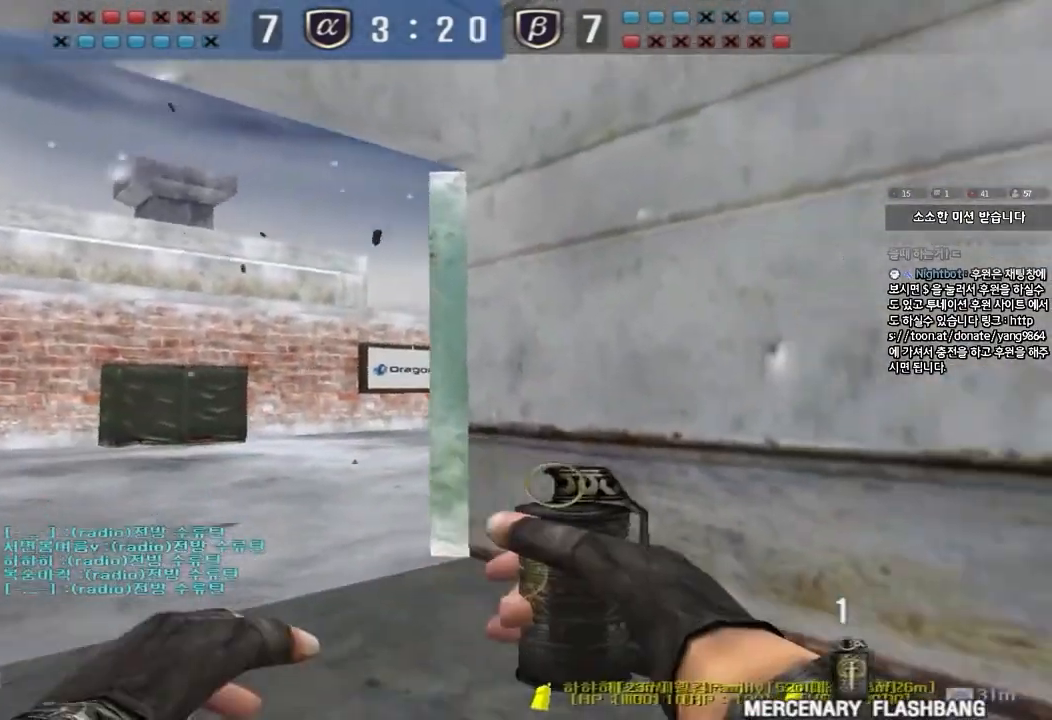
{"keys": ["w"], "events": [[50, "s", "up"], [133, "d", "up"], [200, "a", "down"], [233, "w", "down"], [283, "a", "up"], [317, "d", "down"], [483, "d", "up"]]}
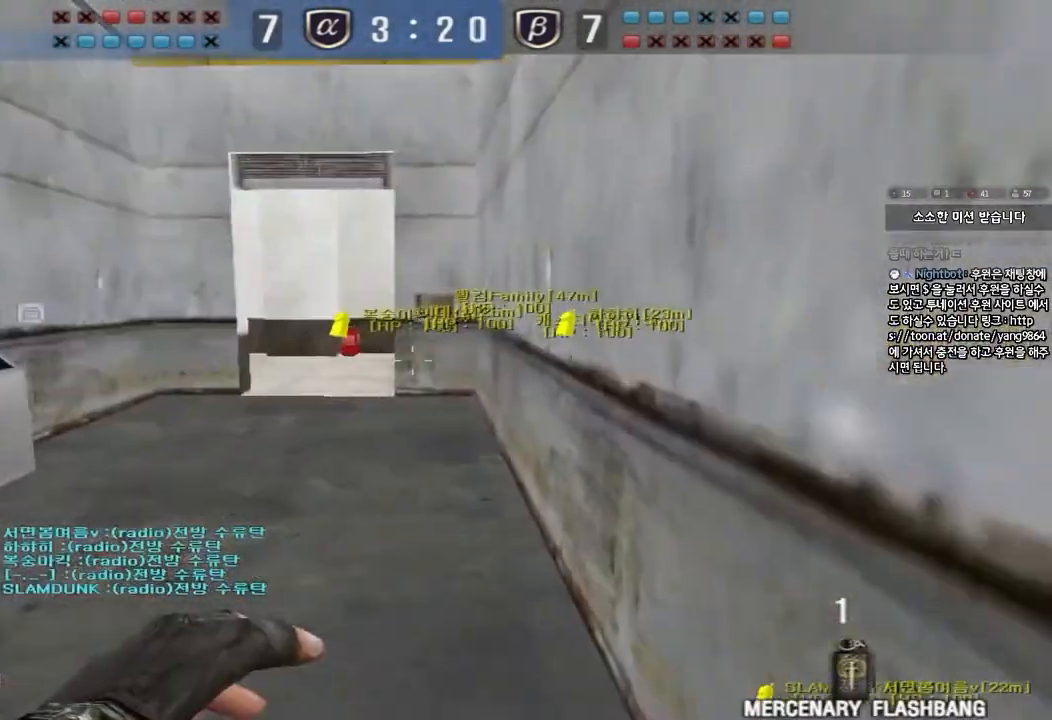
{"keys": ["w"], "events": [[183, "d", "down"], [367, "d", "up"]]}